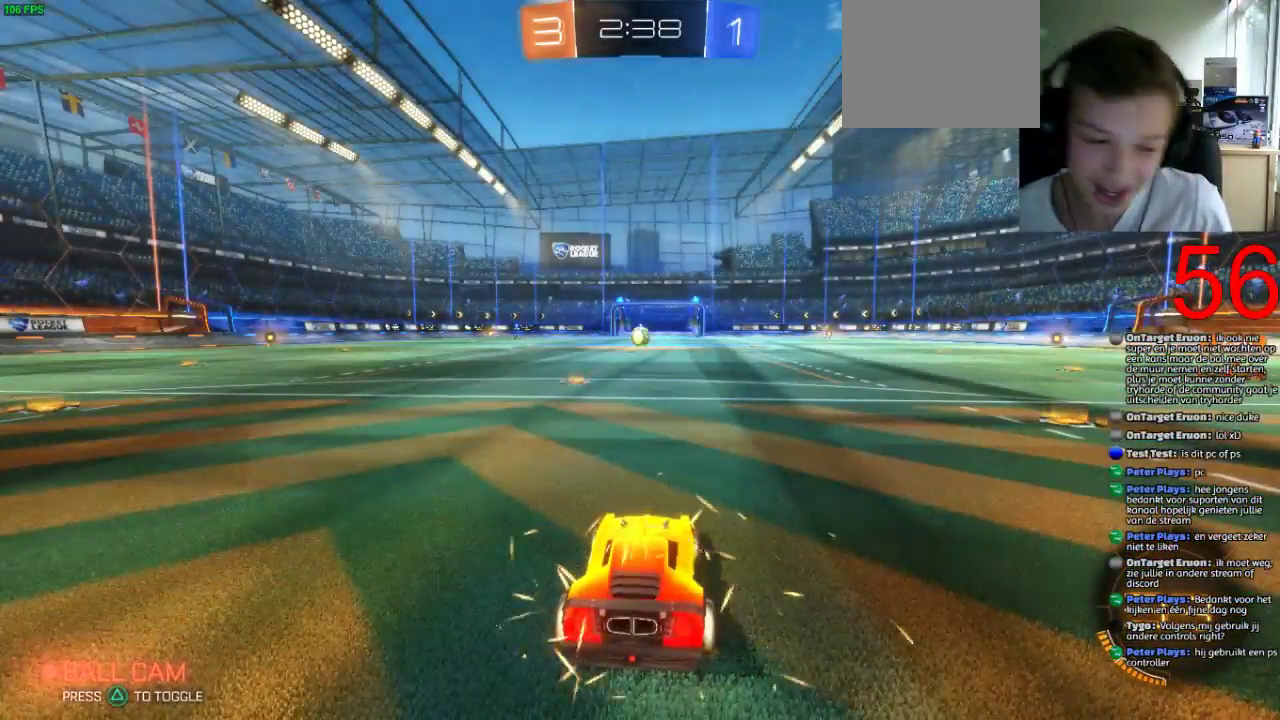
Gameplay with a controller (PlayStation layout); each line is a JSON object with the inputs held at the frame after it. "events" lists button and stick changes between this image and that frame as [ms after this image, input, new state], when the widget could be followed in between.
{"buttons": [], "left_stick": "center", "right_stick": "right"}
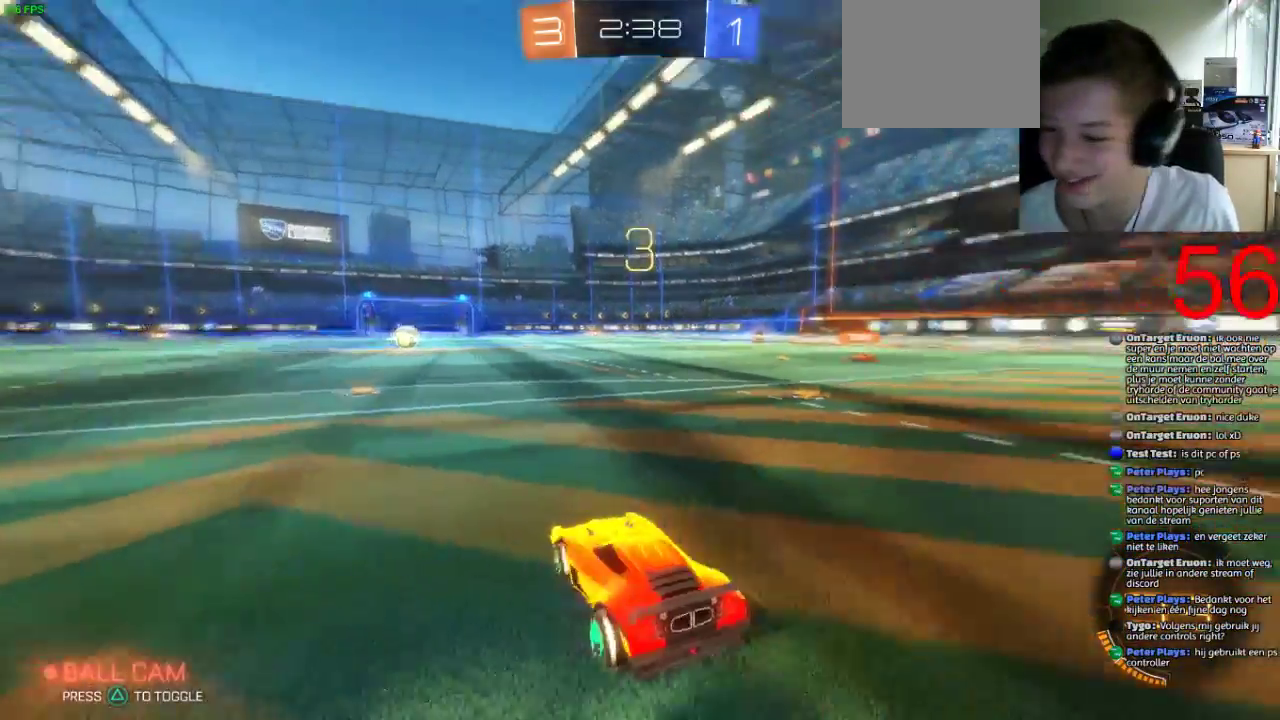
{"buttons": ["R2"], "left_stick": "center", "right_stick": "up-right", "events": [[83, "R2", "down"], [83, "right_stick", "up-right"]]}
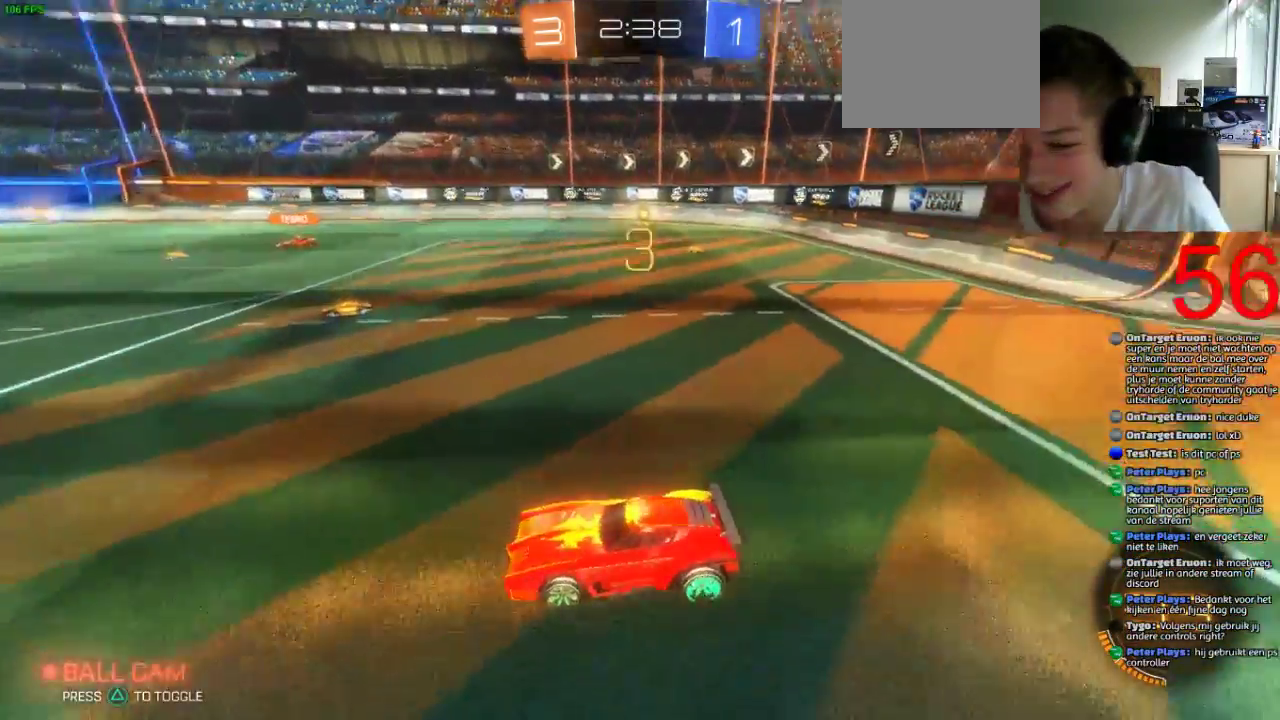
{"buttons": ["SQUARE", "R2"], "left_stick": "center", "right_stick": "center", "events": [[16, "right_stick", "center"], [100, "TRIANGLE", "down"], [233, "TRIANGLE", "up"], [367, "SQUARE", "down"]]}
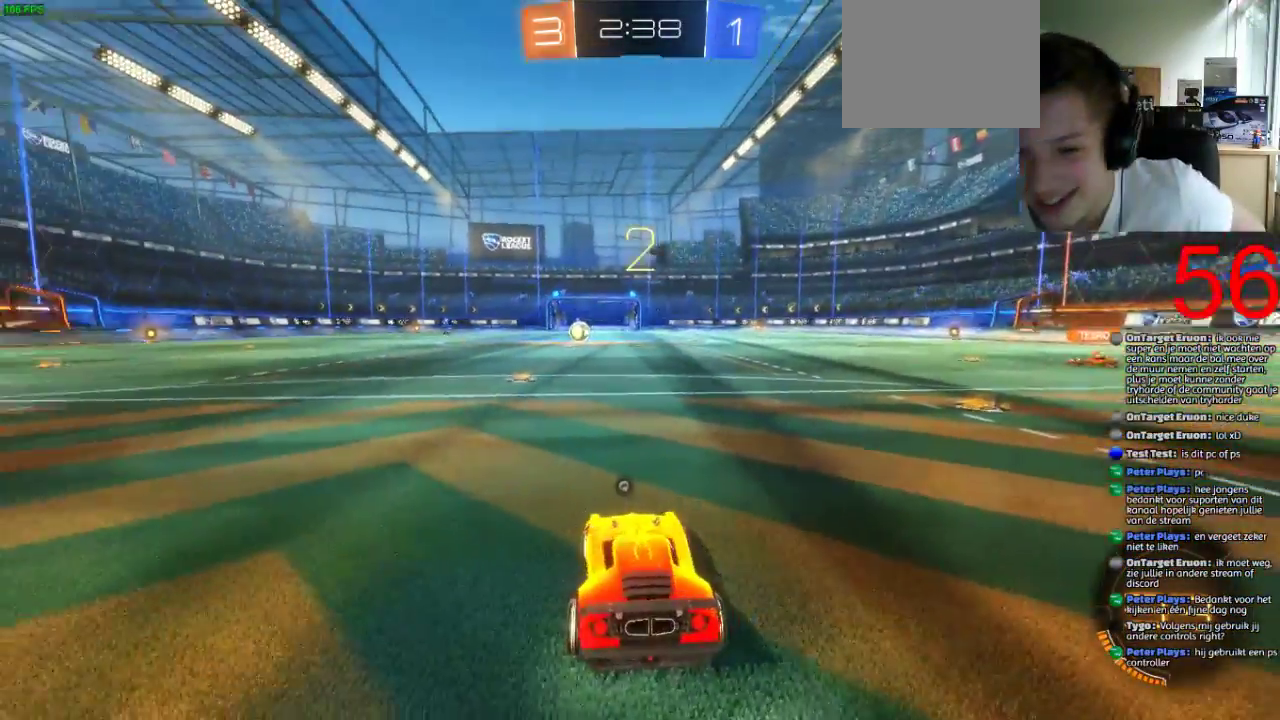
{"buttons": ["SQUARE", "R2"], "left_stick": "center", "right_stick": "center", "events": []}
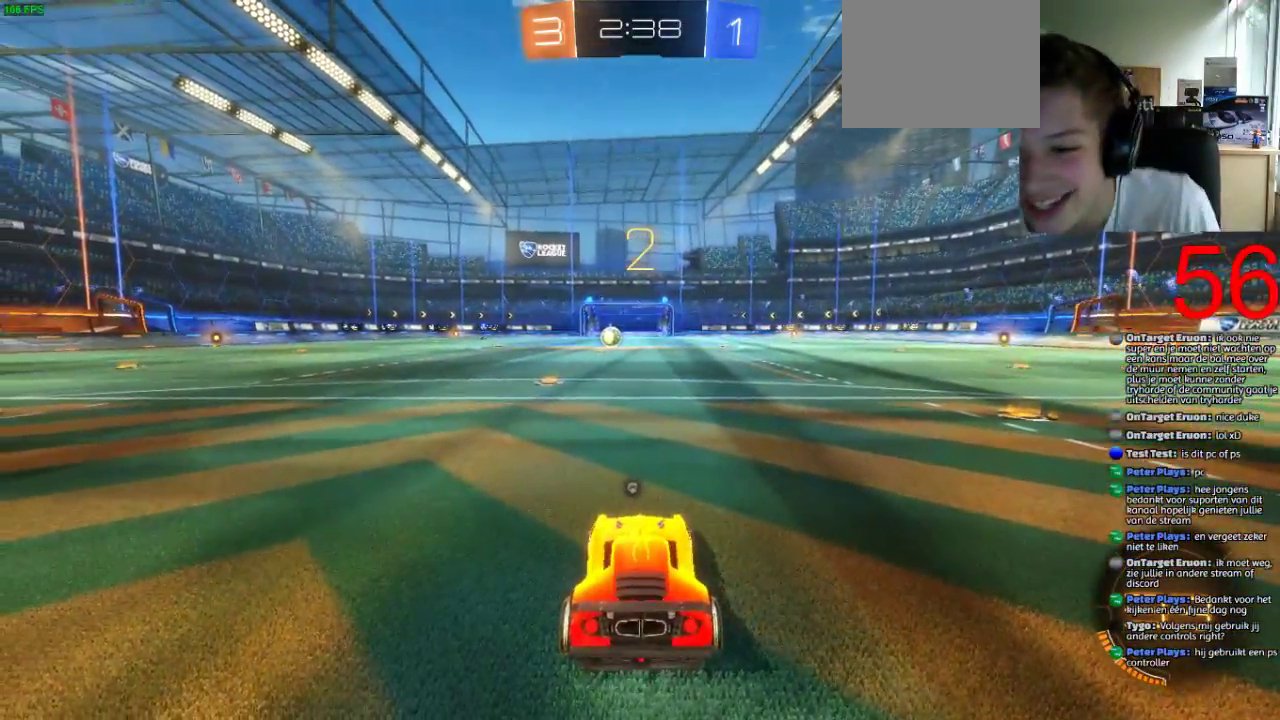
{"buttons": ["SQUARE", "R2"], "left_stick": "right", "right_stick": "center", "events": [[34, "left_stick", "right"]]}
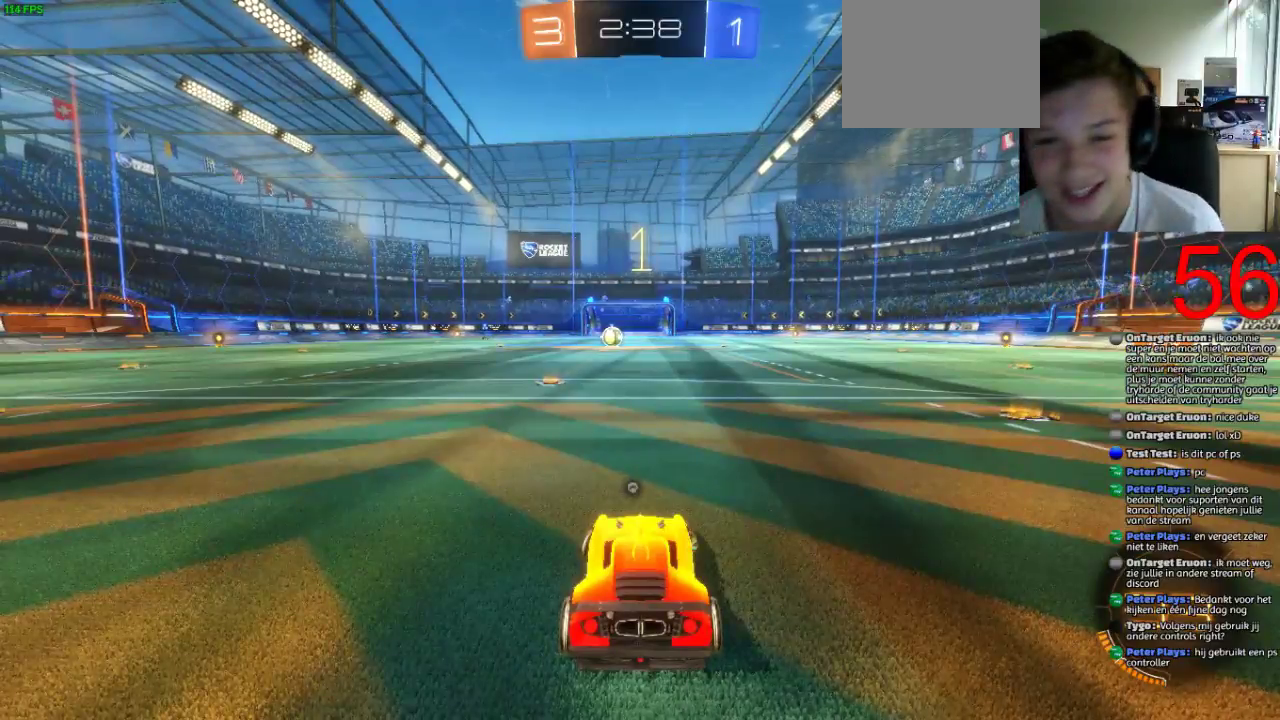
{"buttons": ["SQUARE", "R2"], "left_stick": "right", "right_stick": "center", "events": []}
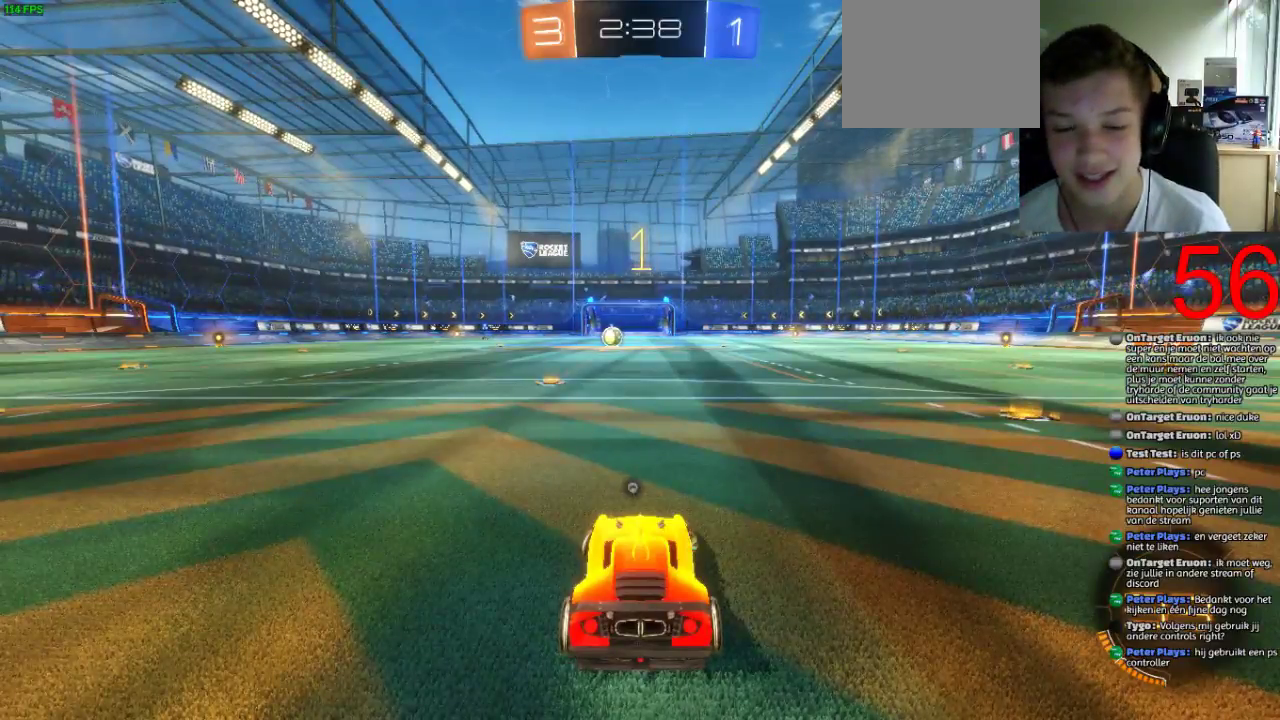
{"buttons": ["SQUARE", "R2"], "left_stick": "right", "right_stick": "center", "events": []}
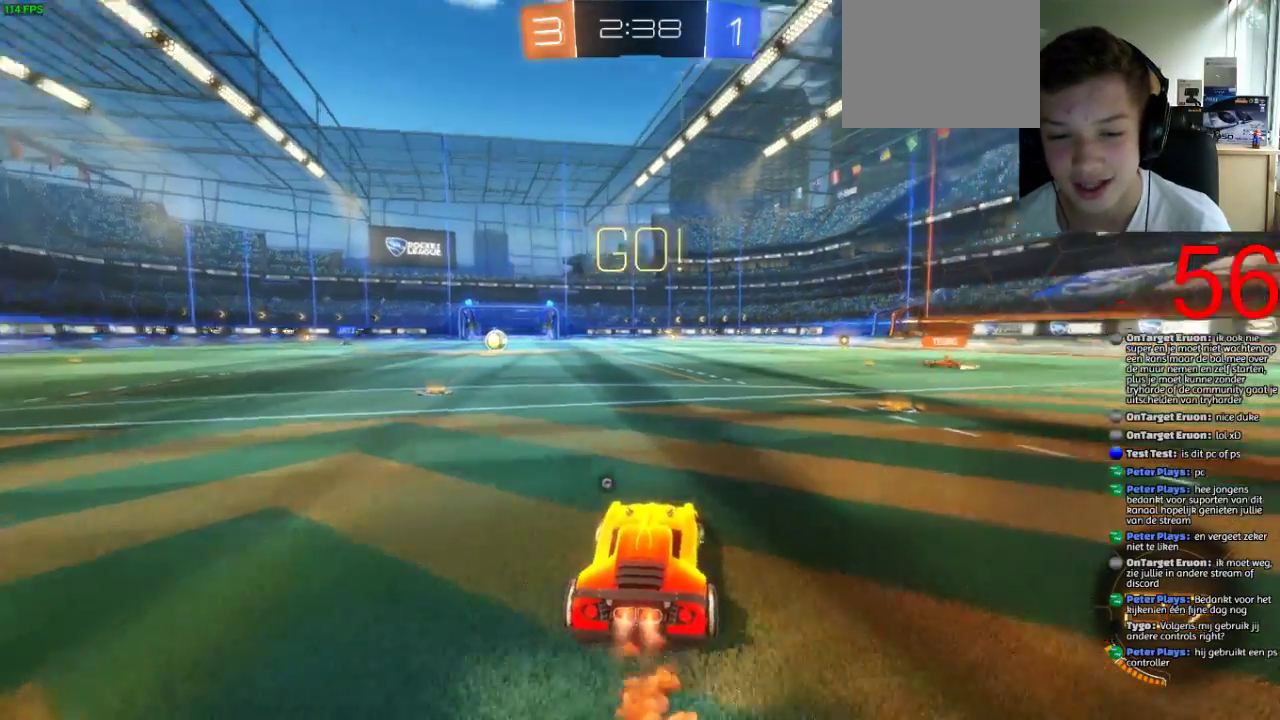
{"buttons": ["SQUARE", "R2"], "left_stick": "right", "right_stick": "center", "events": [[133, "left_stick", "up-right"], [184, "left_stick", "center"], [317, "left_stick", "right"]]}
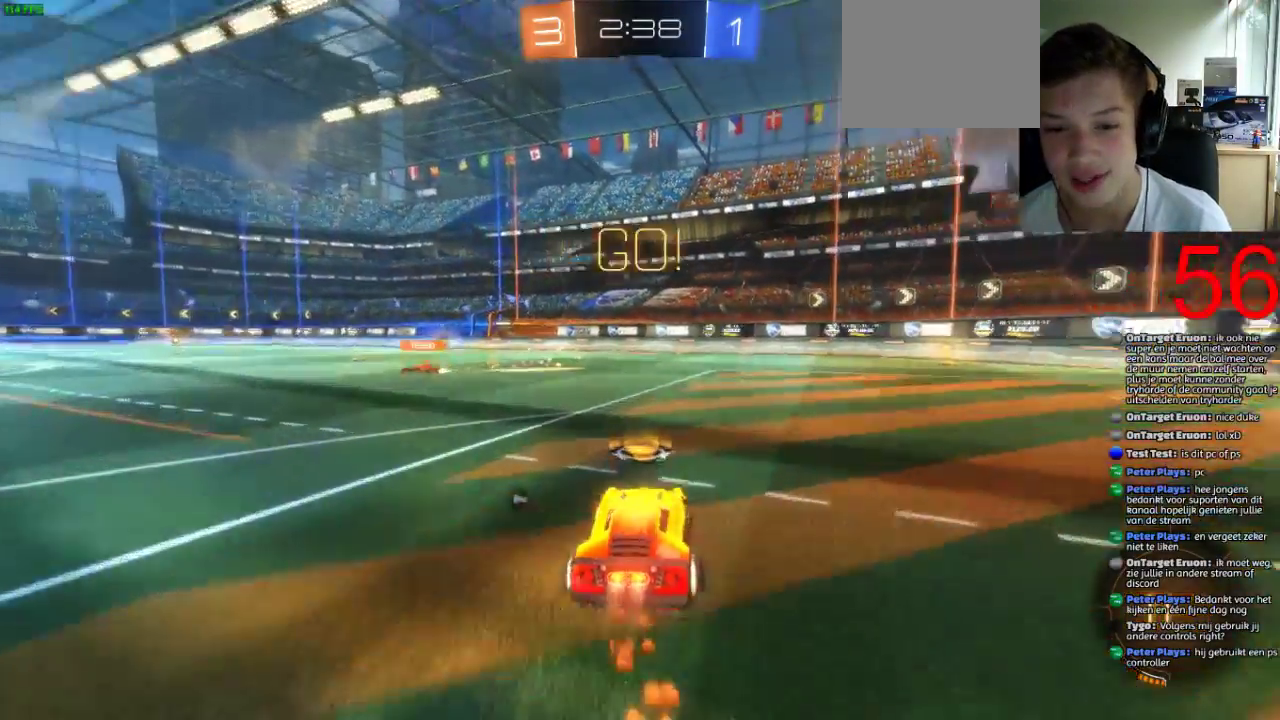
{"buttons": ["SQUARE", "R2"], "left_stick": "center", "right_stick": "center", "events": [[101, "left_stick", "center"], [251, "left_stick", "right"], [434, "left_stick", "center"]]}
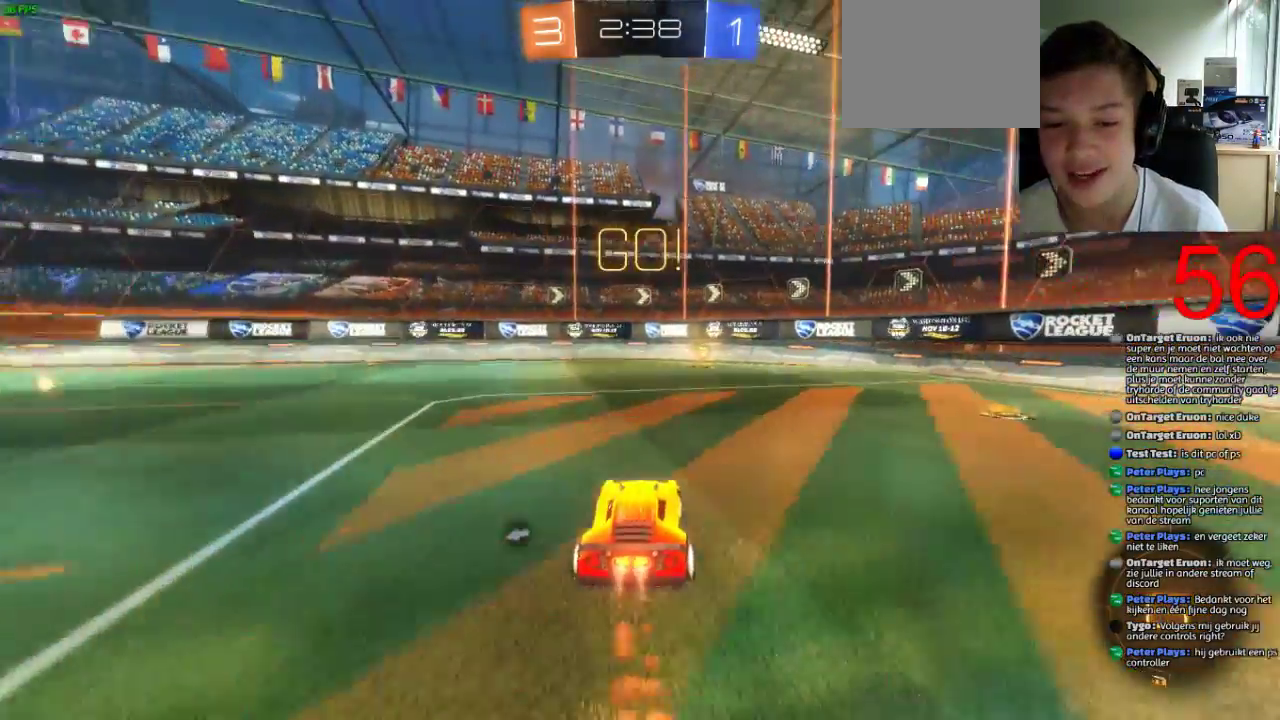
{"buttons": ["R2"], "left_stick": "center", "right_stick": "center", "events": [[384, "SQUARE", "up"], [384, "left_stick", "right"], [467, "left_stick", "center"]]}
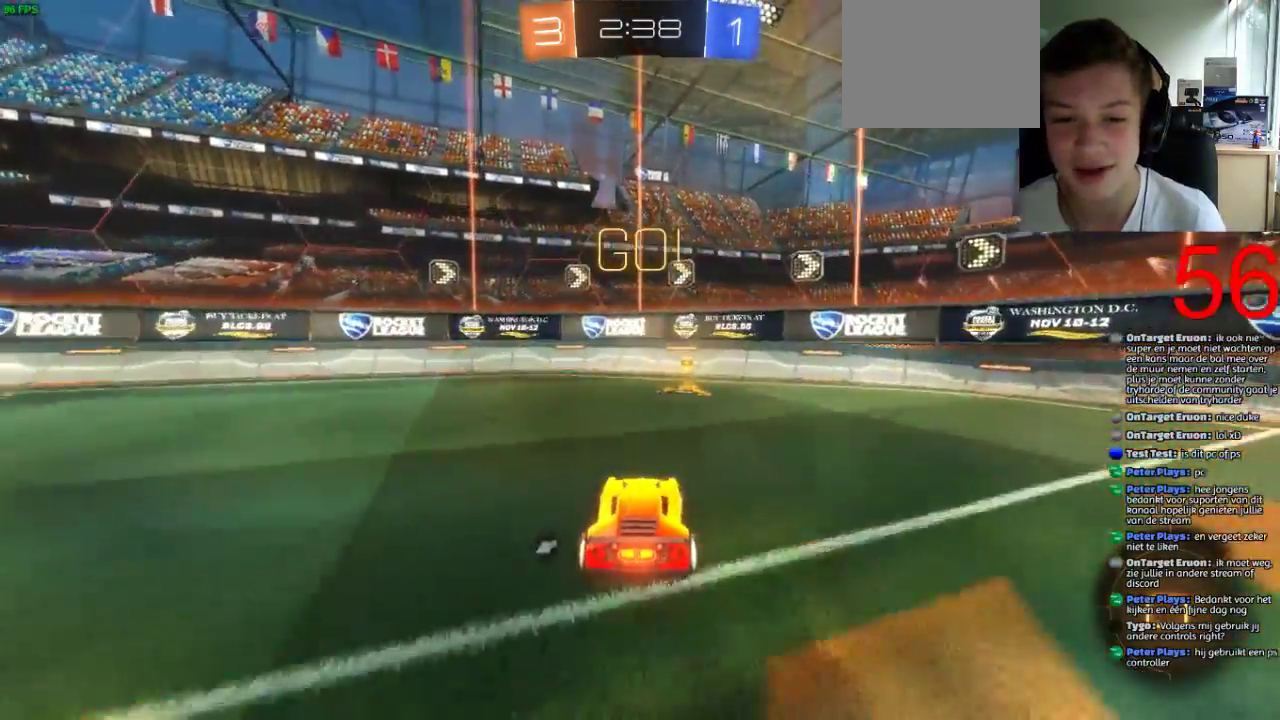
{"buttons": ["R2"], "left_stick": "up-right", "right_stick": "center", "events": [[100, "TRIANGLE", "down"], [166, "left_stick", "up-right"], [200, "TRIANGLE", "up"], [216, "left_stick", "right"], [300, "CIRCLE", "down"], [367, "CIRCLE", "up"], [367, "left_stick", "up-right"]]}
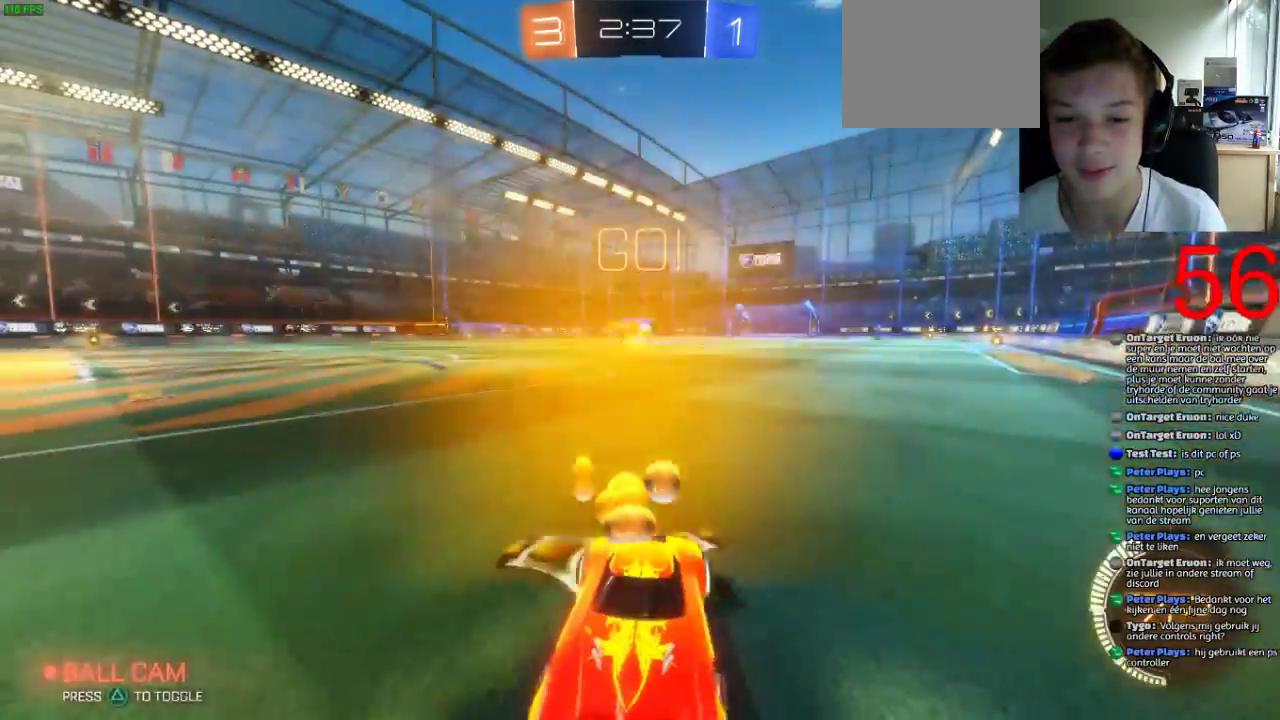
{"buttons": ["R2"], "left_stick": "right", "right_stick": "center", "events": [[83, "left_stick", "right"], [217, "left_stick", "up-right"], [267, "left_stick", "right"]]}
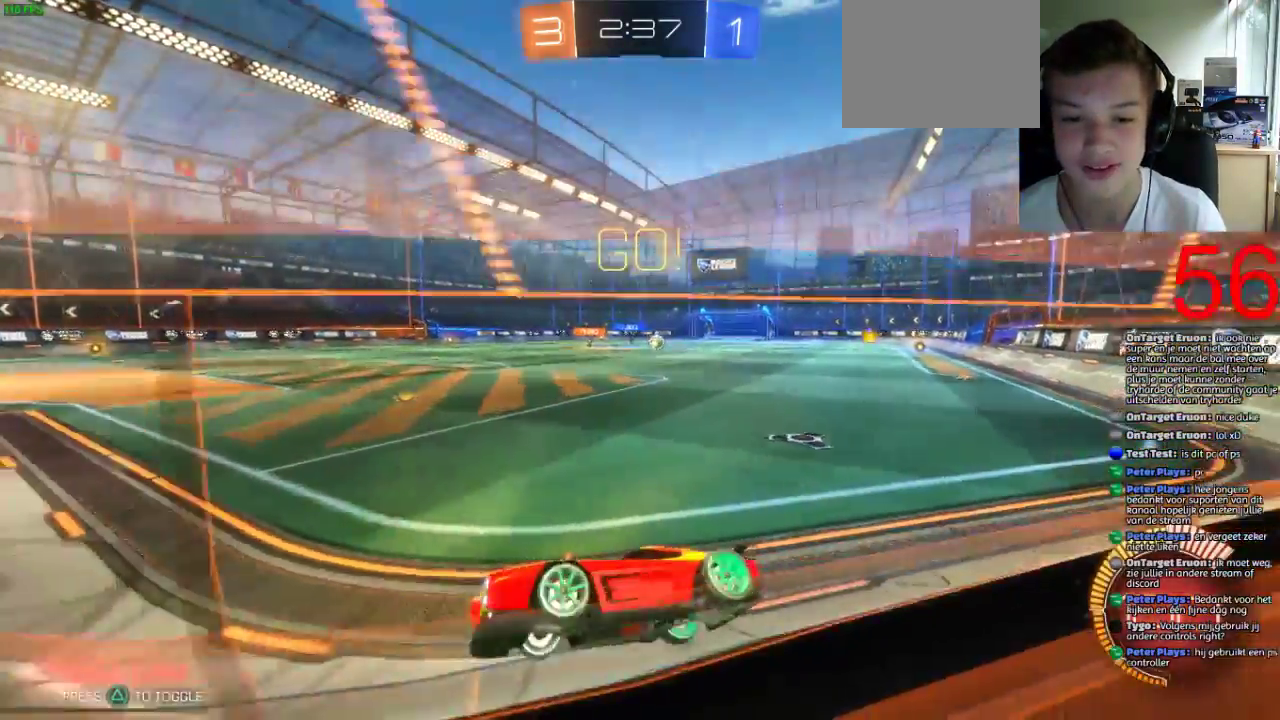
{"buttons": ["R2"], "left_stick": "up-right", "right_stick": "center", "events": [[166, "CIRCLE", "down"], [233, "left_stick", "up-right"], [300, "CIRCLE", "up"]]}
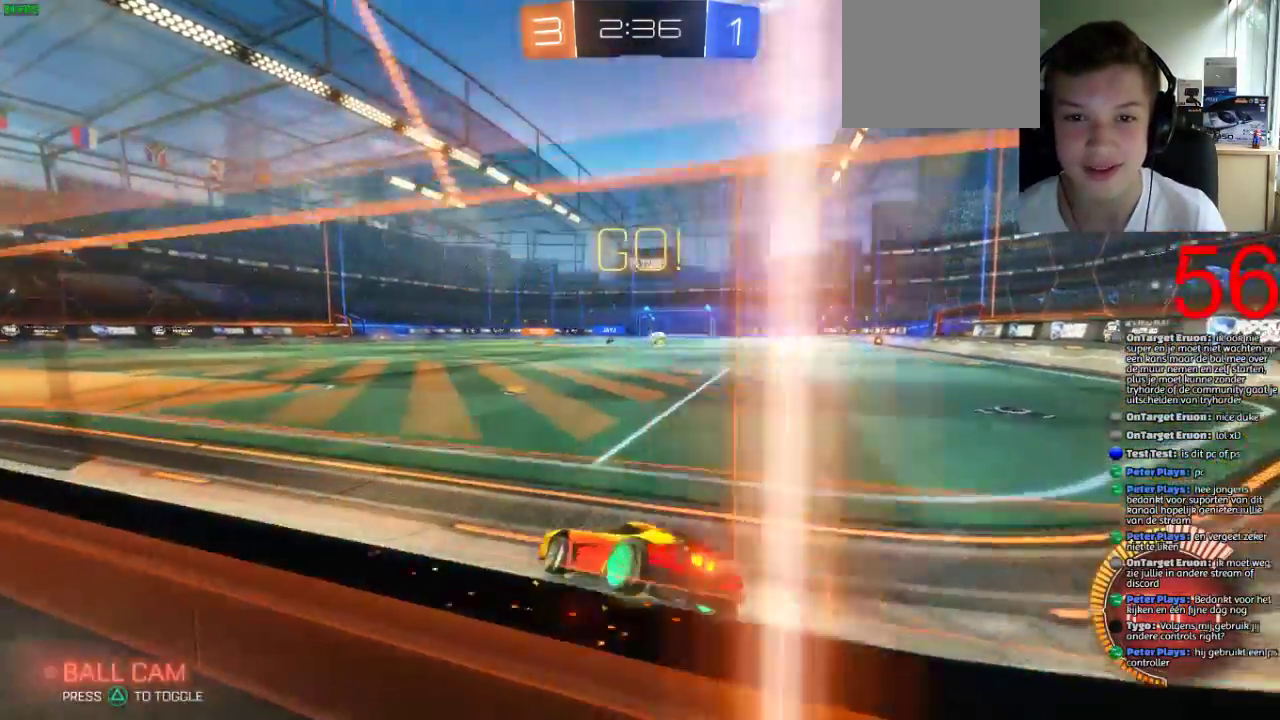
{"buttons": ["R2"], "left_stick": "up-right", "right_stick": "center", "events": []}
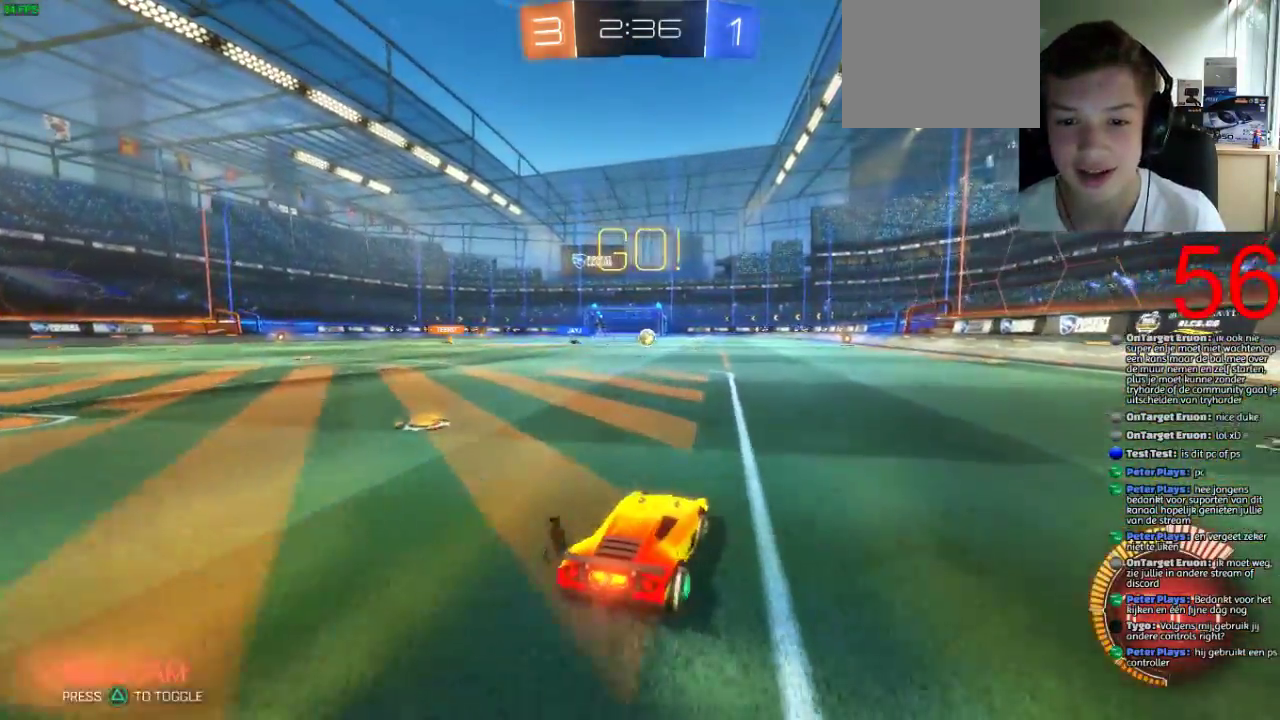
{"buttons": ["SQUARE", "R2"], "left_stick": "center", "right_stick": "center", "events": [[66, "SQUARE", "down"], [100, "left_stick", "right"], [150, "left_stick", "center"], [266, "left_stick", "left"], [433, "left_stick", "center"]]}
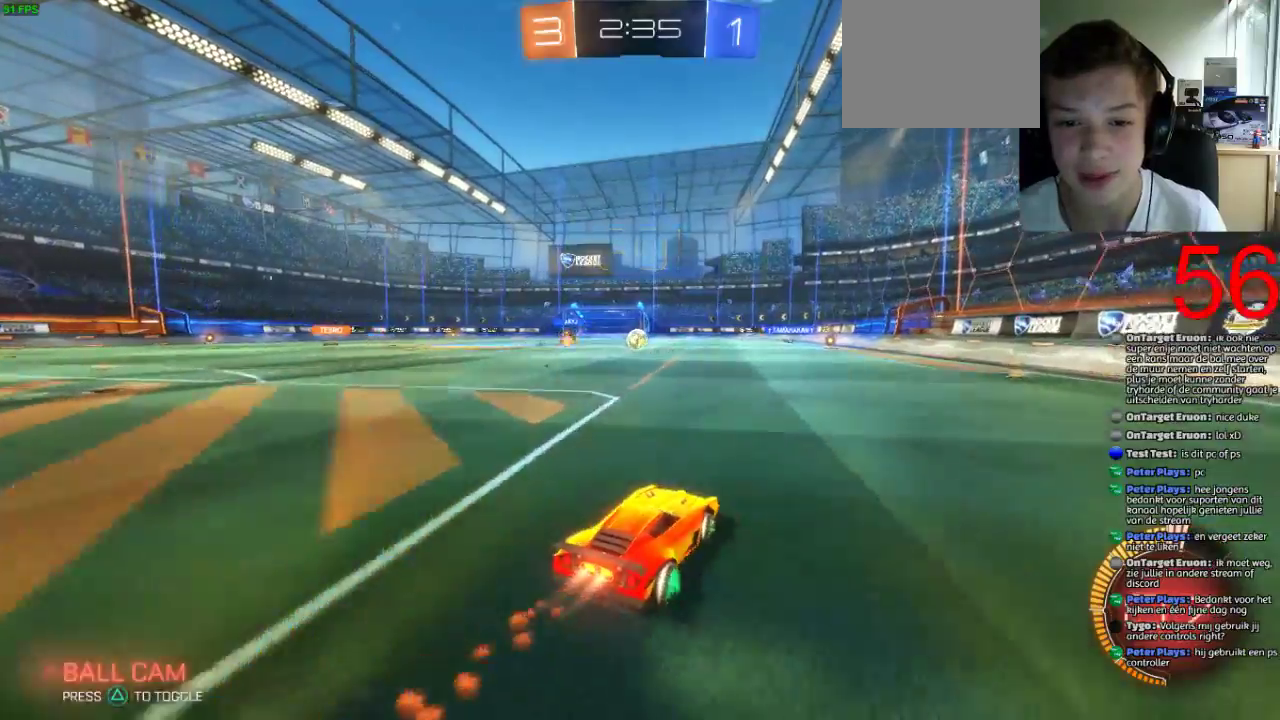
{"buttons": ["SQUARE", "R2"], "left_stick": "center", "right_stick": "center", "events": [[117, "left_stick", "left"], [267, "left_stick", "center"]]}
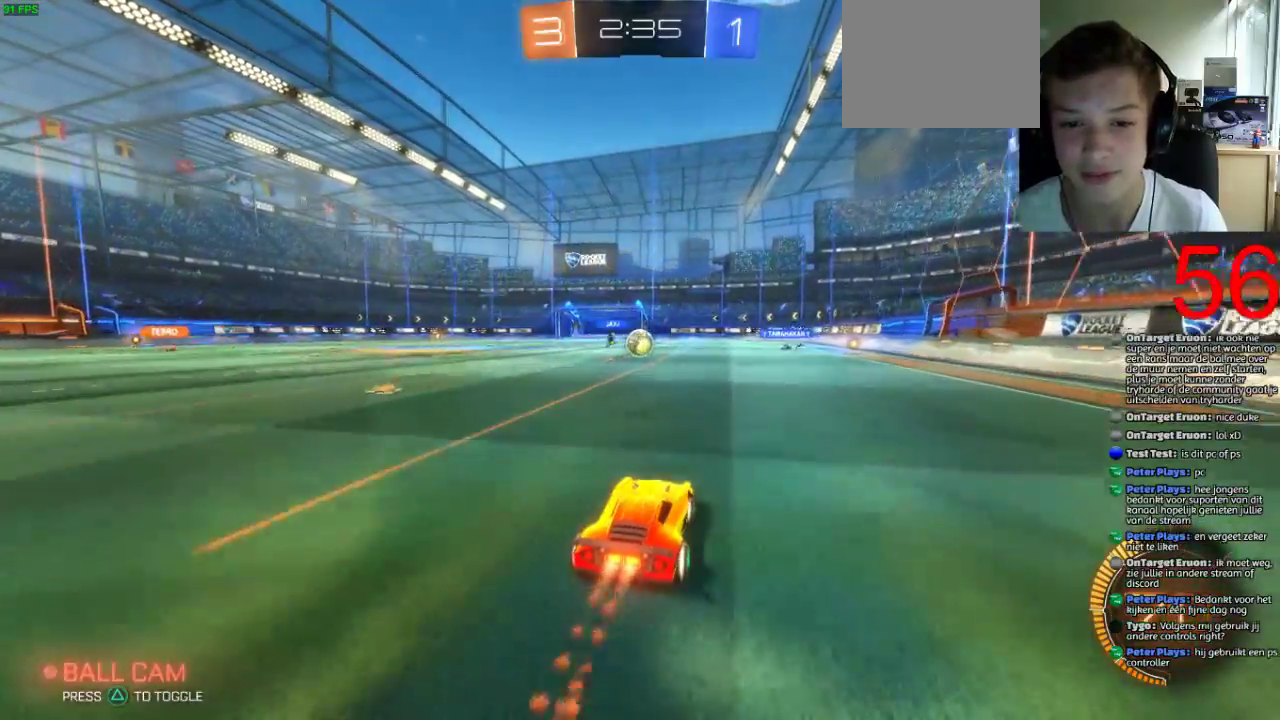
{"buttons": ["R2"], "left_stick": "left", "right_stick": "center", "events": [[50, "SQUARE", "up"], [467, "left_stick", "left"]]}
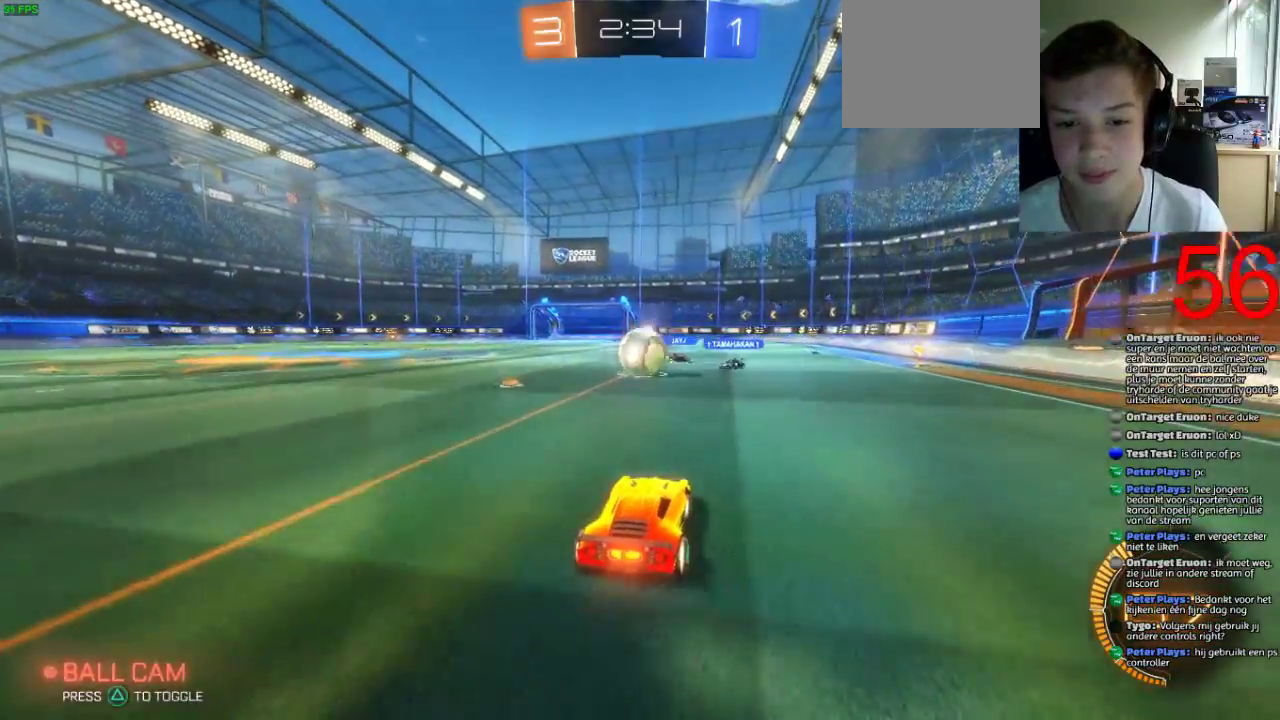
{"buttons": ["CROSS", "R2"], "left_stick": "up-left", "right_stick": "center", "events": [[133, "CROSS", "down"], [234, "R2", "up"], [300, "R2", "down"], [501, "left_stick", "up-left"]]}
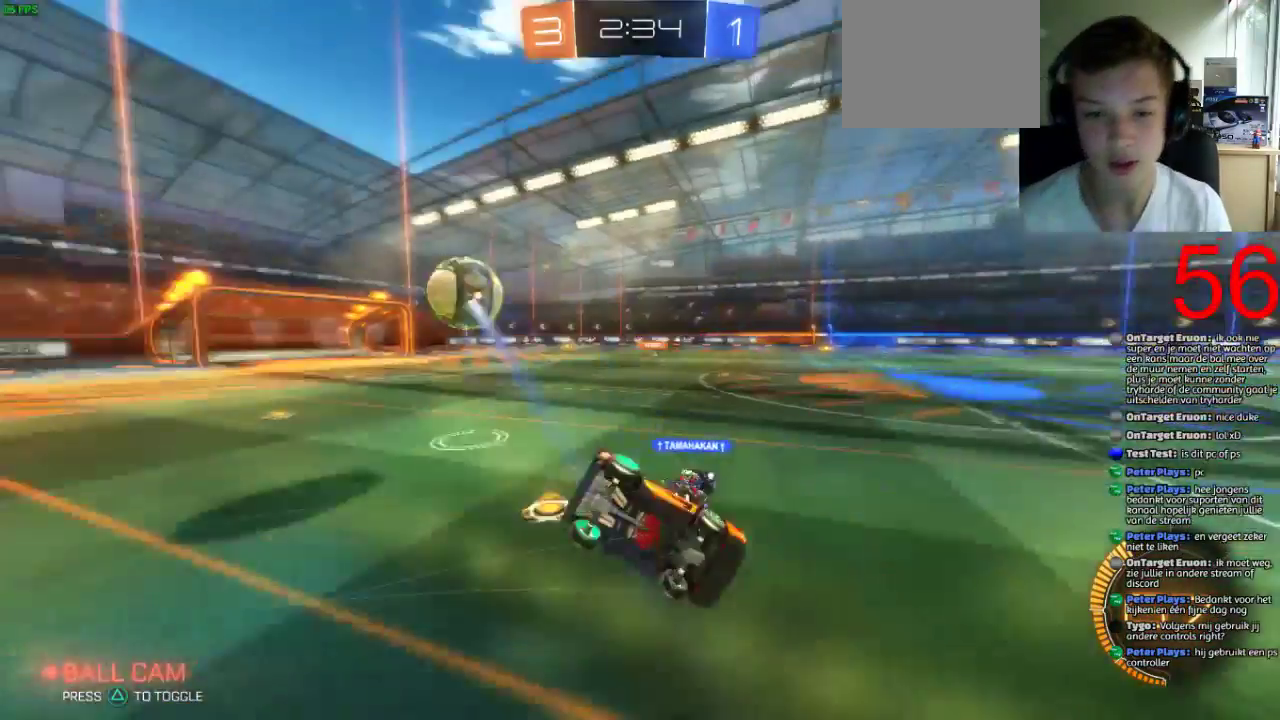
{"buttons": ["CROSS", "R2"], "left_stick": "left", "right_stick": "center", "events": [[66, "left_stick", "left"]]}
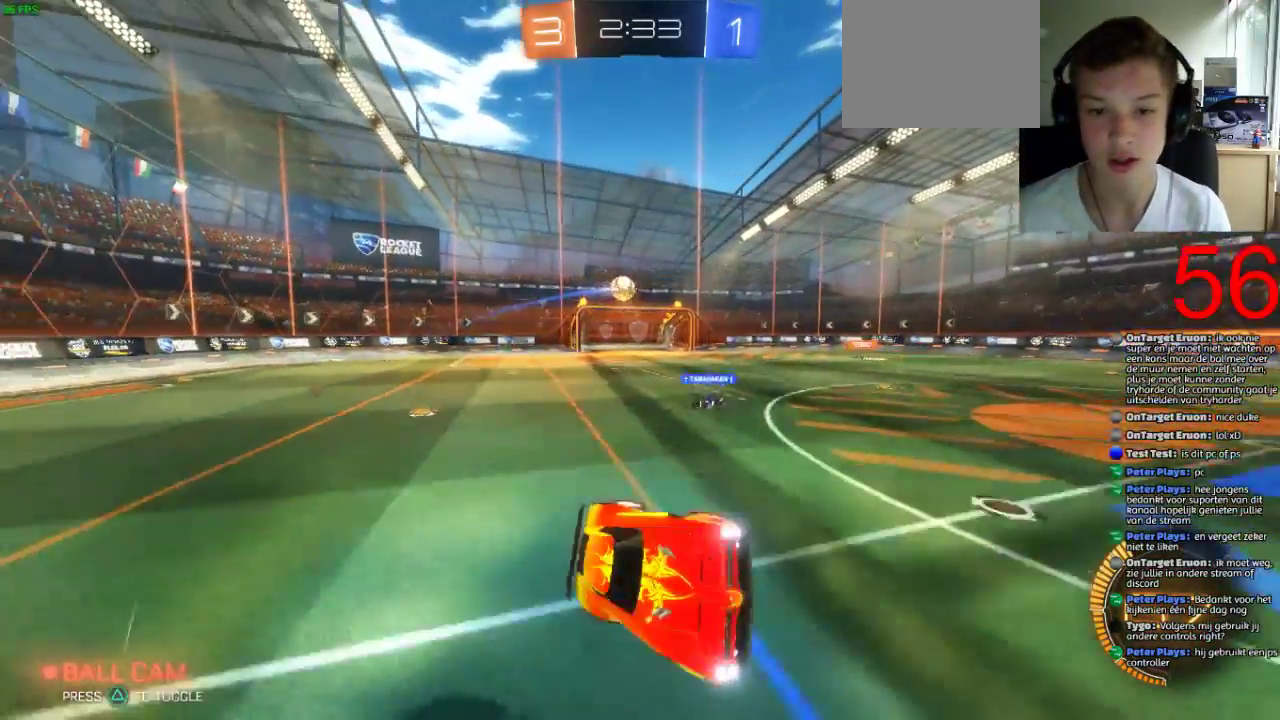
{"buttons": ["R2"], "left_stick": "left", "right_stick": "center", "events": [[117, "CROSS", "up"]]}
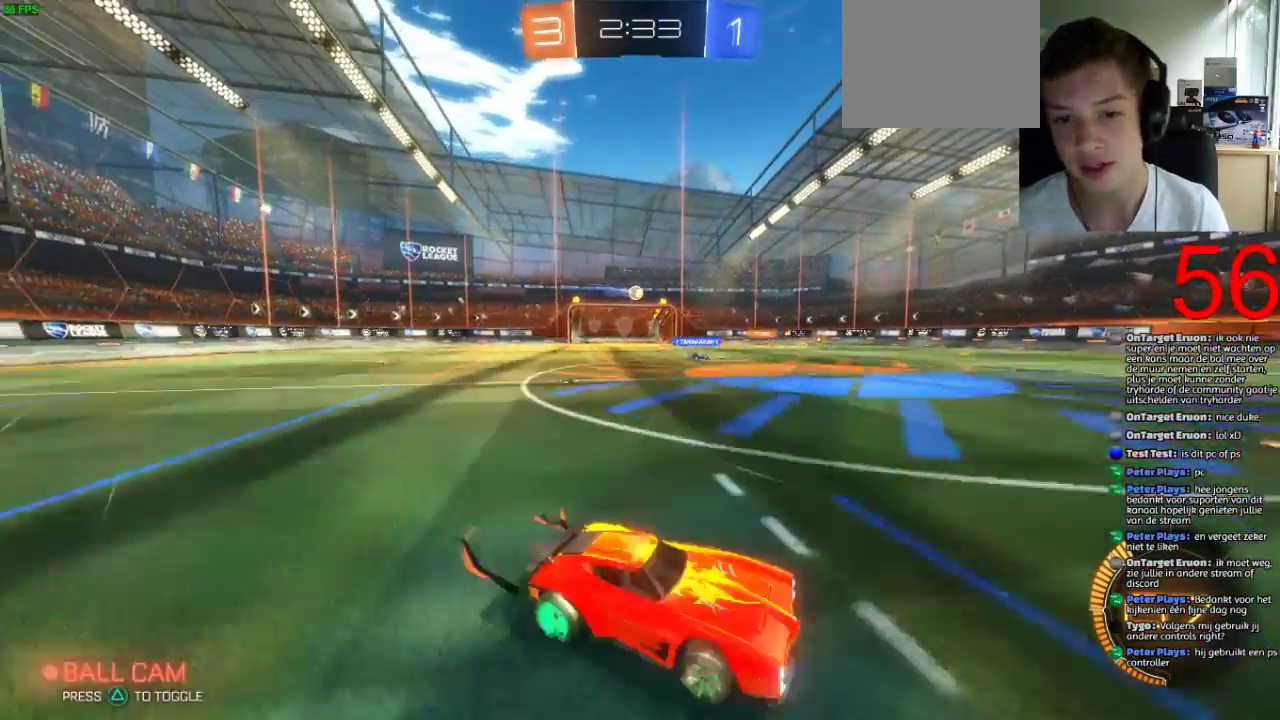
{"buttons": ["R2"], "left_stick": "left", "right_stick": "center", "events": []}
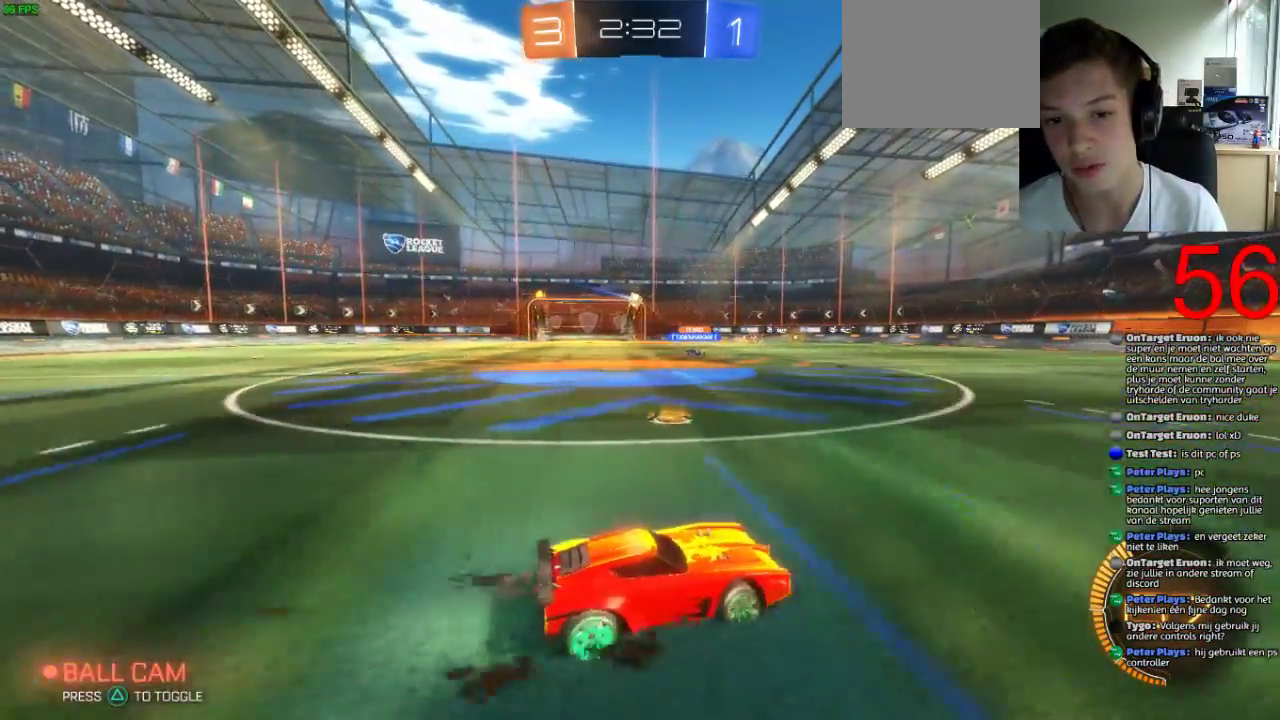
{"buttons": ["R2"], "left_stick": "left", "right_stick": "center", "events": []}
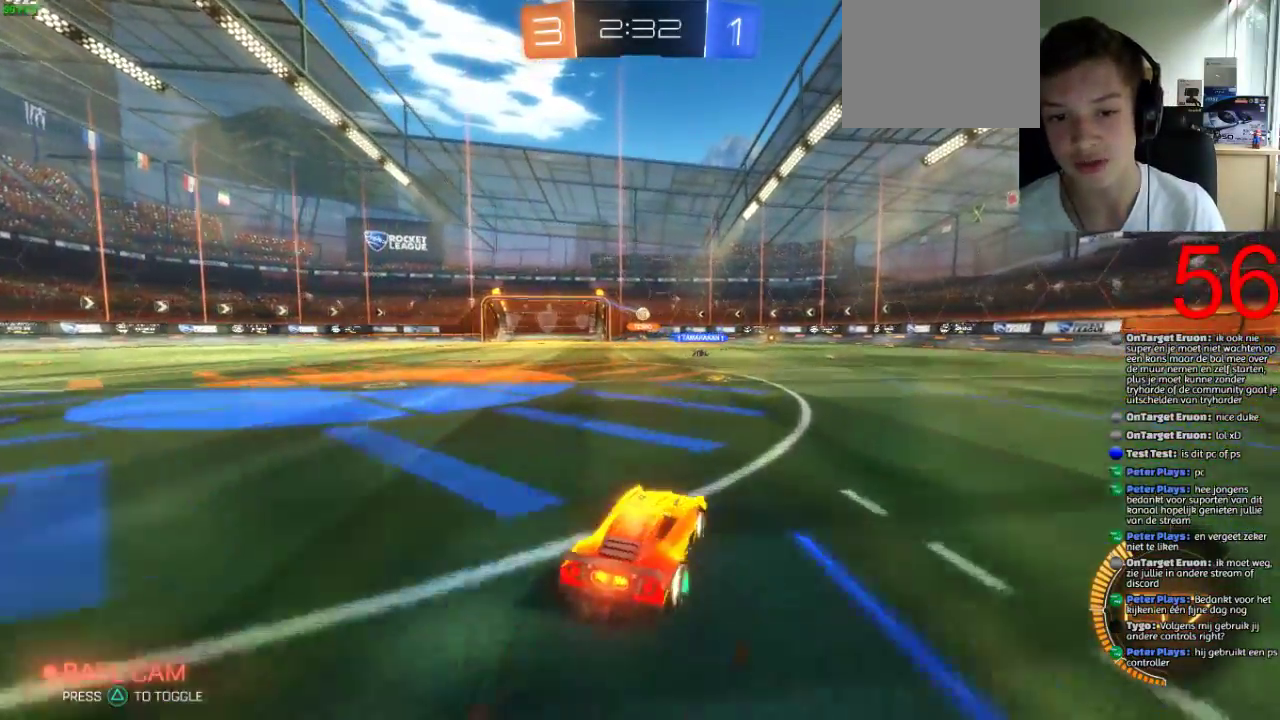
{"buttons": ["CROSS", "R2"], "left_stick": "up-left", "right_stick": "center", "events": [[66, "CROSS", "down"], [66, "left_stick", "up-left"], [166, "CROSS", "up"], [250, "CROSS", "down"]]}
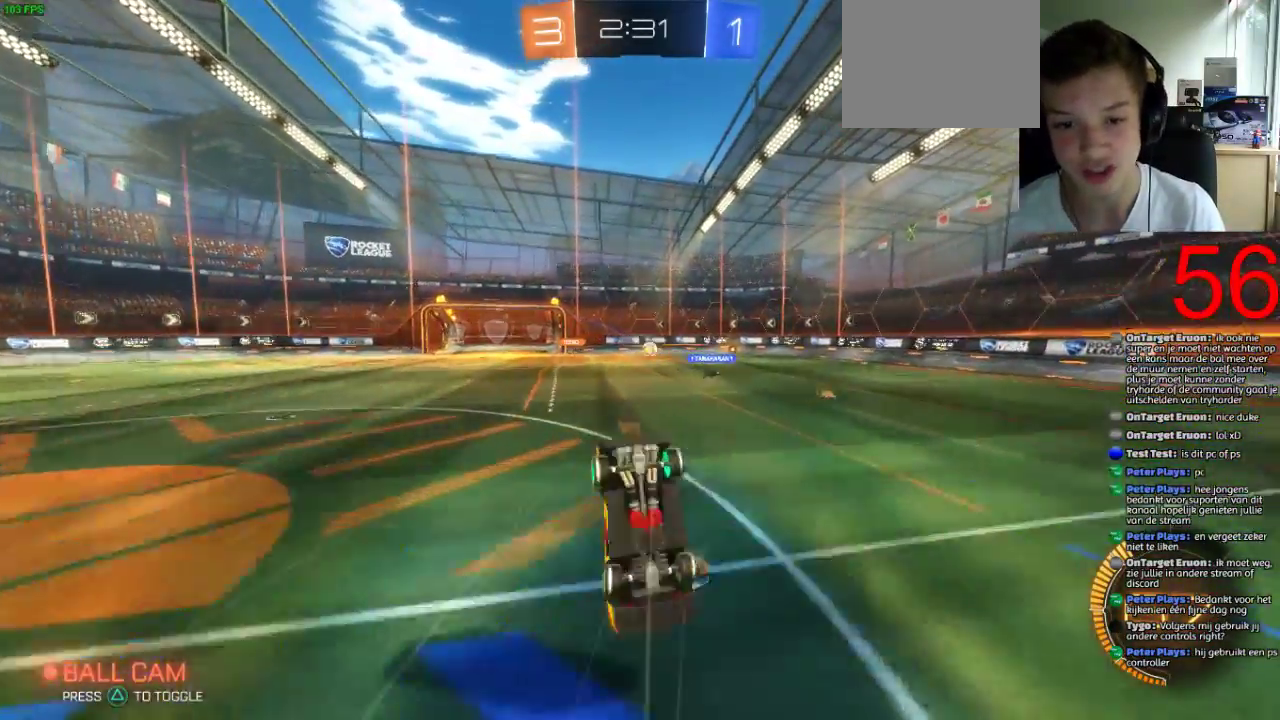
{"buttons": ["R2"], "left_stick": "center", "right_stick": "center", "events": [[184, "left_stick", "down-right"], [417, "CROSS", "up"], [417, "left_stick", "center"]]}
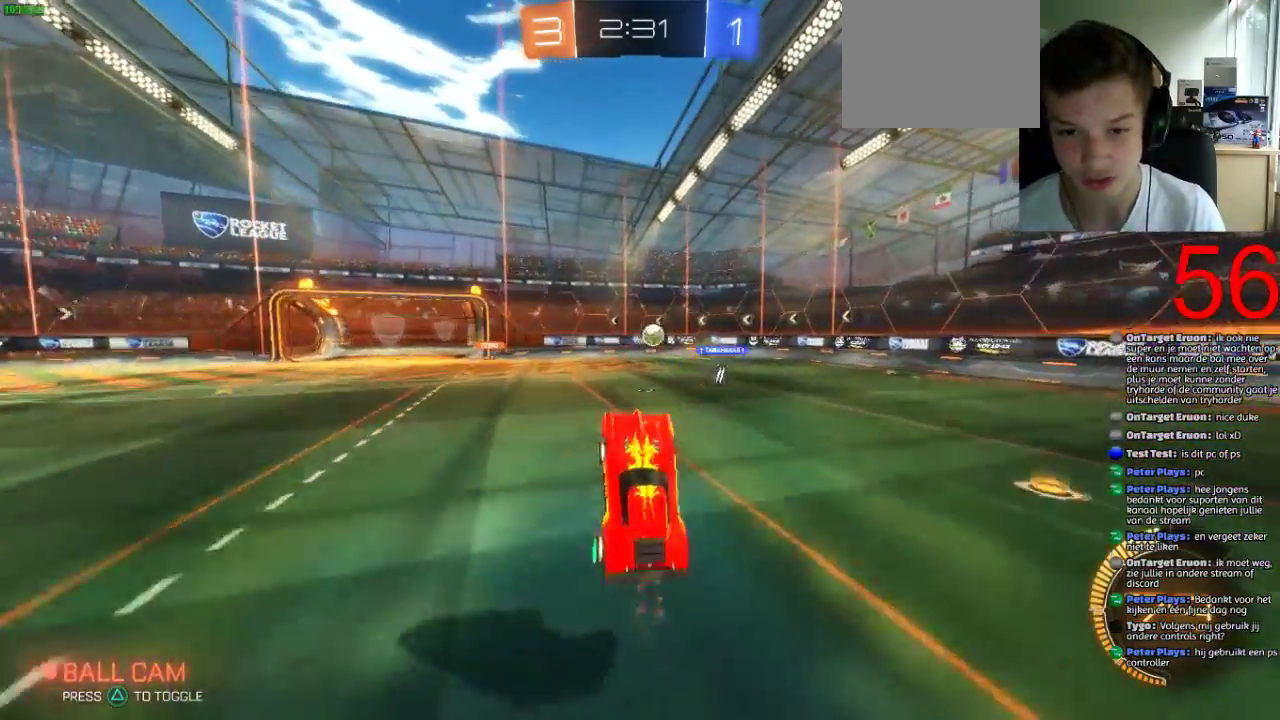
{"buttons": ["R2"], "left_stick": "center", "right_stick": "center", "events": [[351, "left_stick", "down-left"], [451, "left_stick", "center"]]}
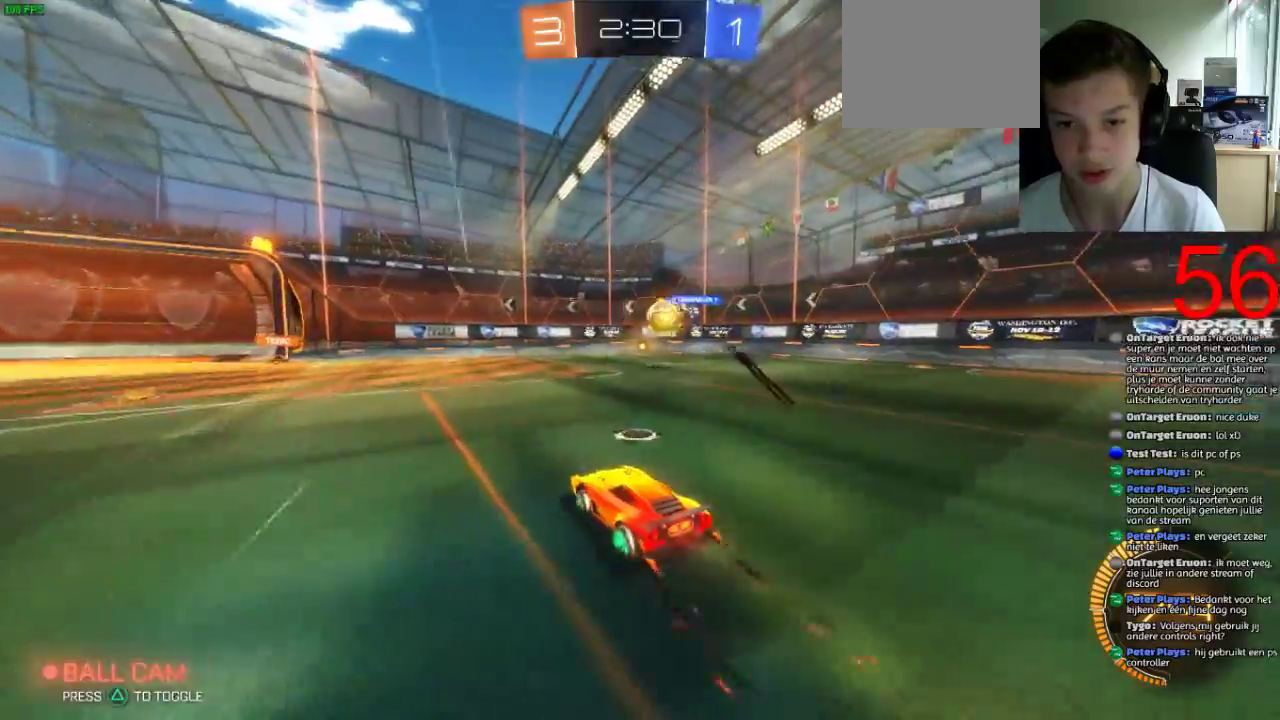
{"buttons": ["R2"], "left_stick": "left", "right_stick": "center", "events": [[350, "left_stick", "left"]]}
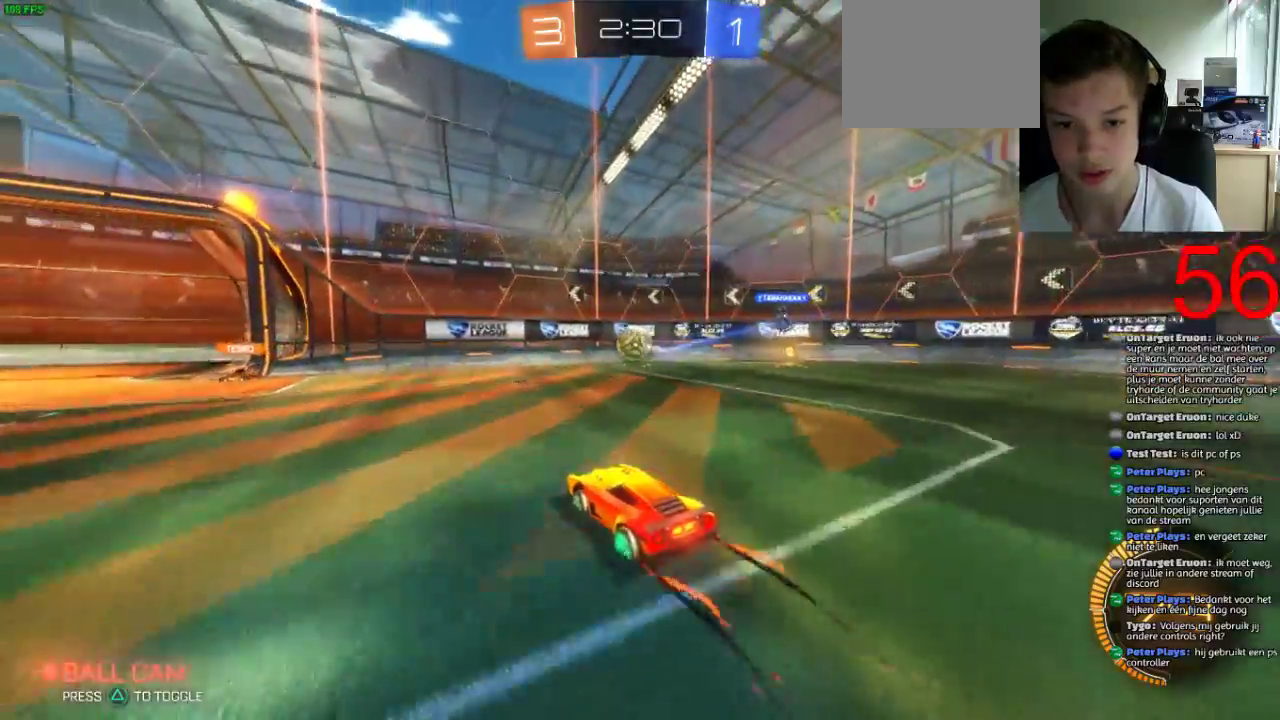
{"buttons": ["R2"], "left_stick": "center", "right_stick": "center", "events": [[100, "left_stick", "center"], [183, "left_stick", "up-right"], [283, "left_stick", "center"]]}
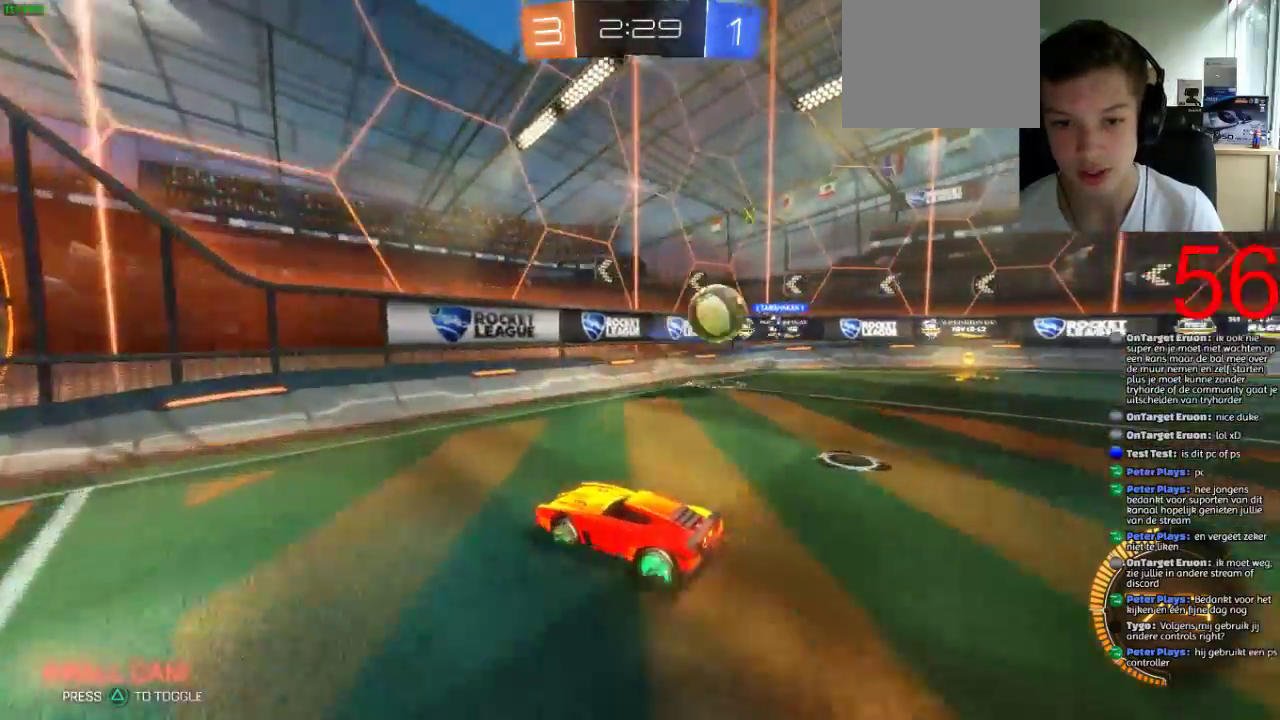
{"buttons": ["CIRCLE", "R2"], "left_stick": "left", "right_stick": "center", "events": [[317, "CIRCLE", "down"], [317, "left_stick", "left"]]}